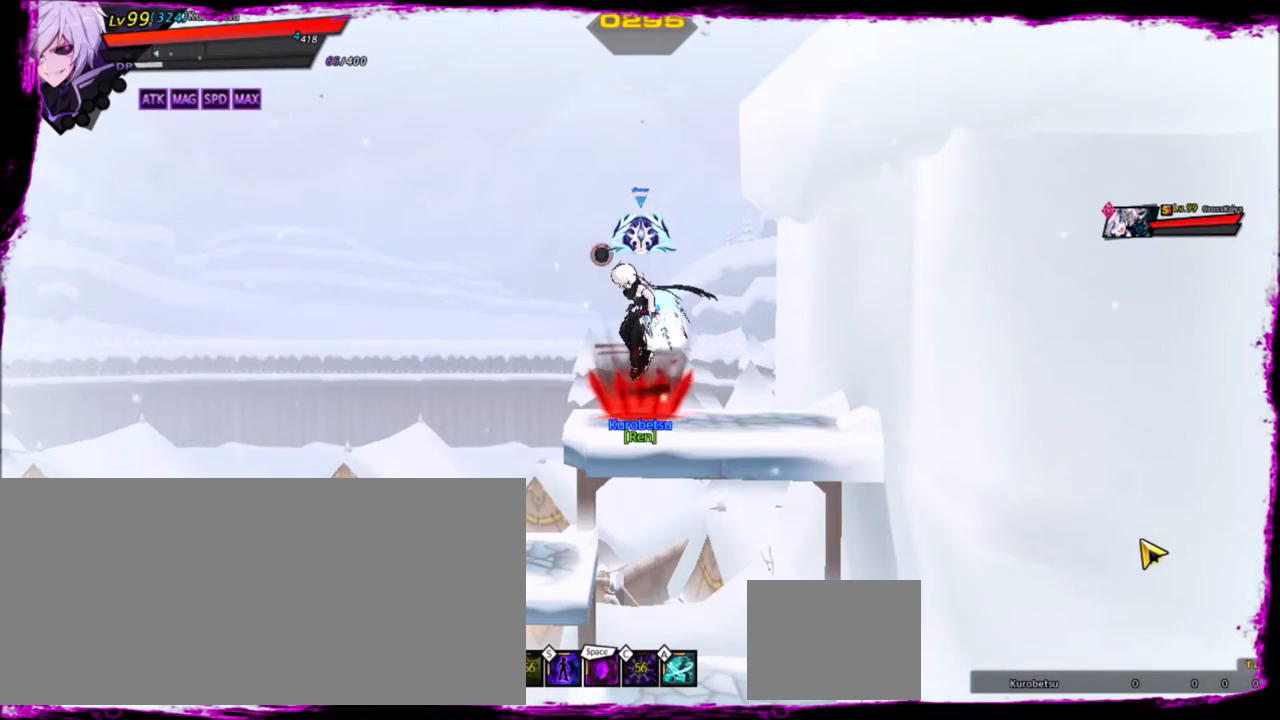
Gameplay with keyboard; each line is a JSON object with the keys held at the frame after it. "events" lists presses ("down") and releases ("up") of "a", "alt", "b", "c", "caps_lock", "ctrl", "d", "down", "e", "f", "g", "left", "q", "r", "right", "s", "shift", "space", "t", "tab", "up", "v", "w", "x" and "z" between this image and that frame as [ms after this image, input, new state], when the widget could be followed in between. No other keys are recorded. Mouse input is not recorded.
{"keys": ["left"], "events": [[34, "up", "down"], [134, "left", "down"], [234, "up", "up"], [267, "left", "up"], [367, "left", "down"]]}
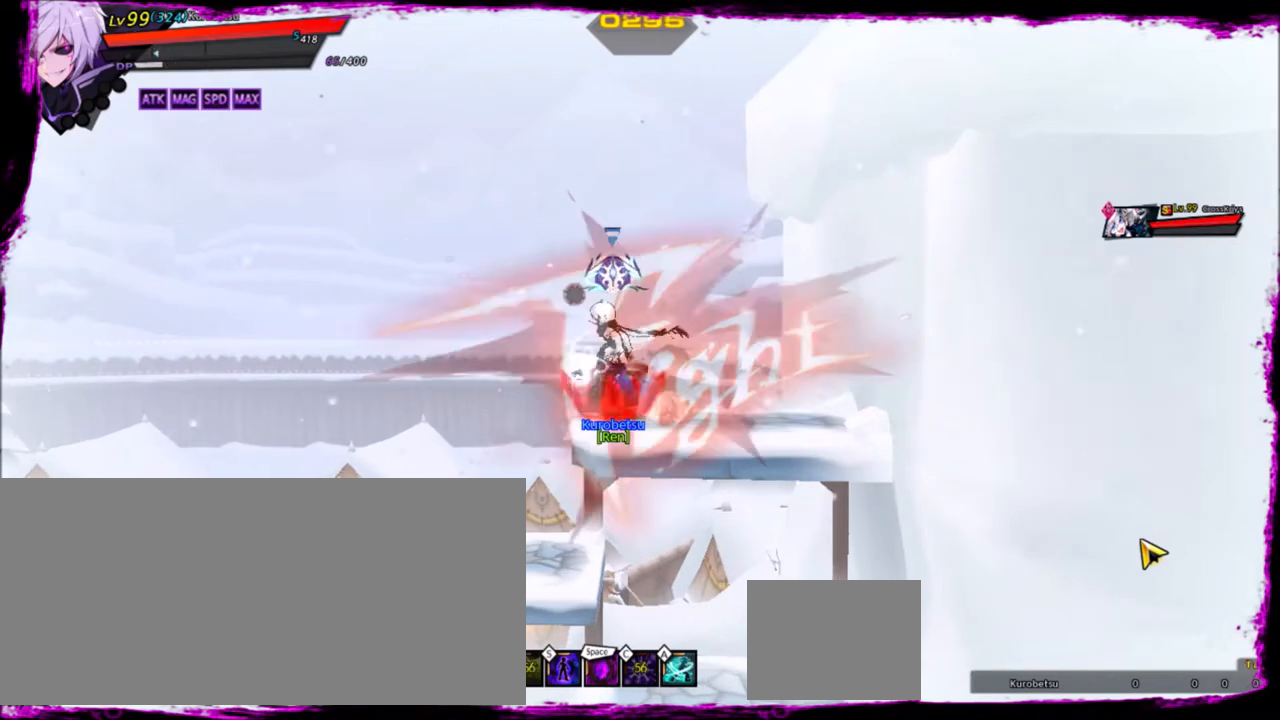
{"keys": ["down", "left"], "events": [[500, "down", "down"]]}
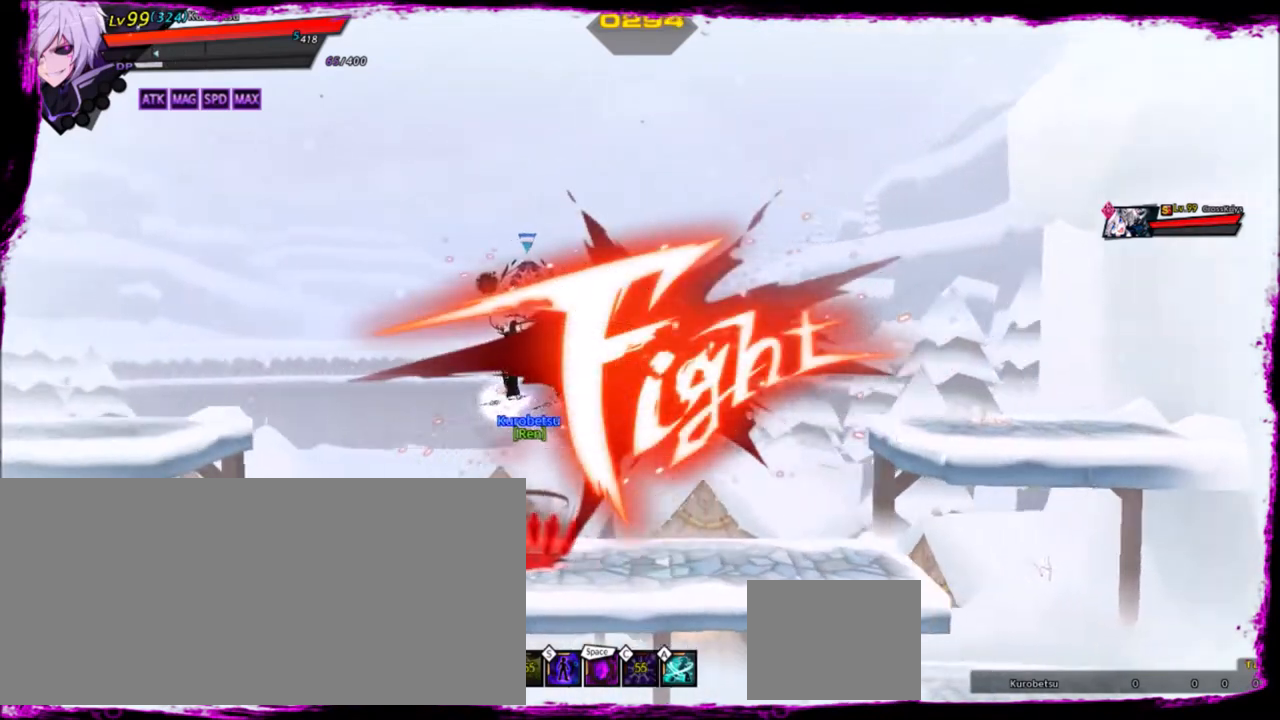
{"keys": [], "events": [[134, "down", "up"], [300, "z", "down"], [434, "left", "up"], [434, "z", "up"]]}
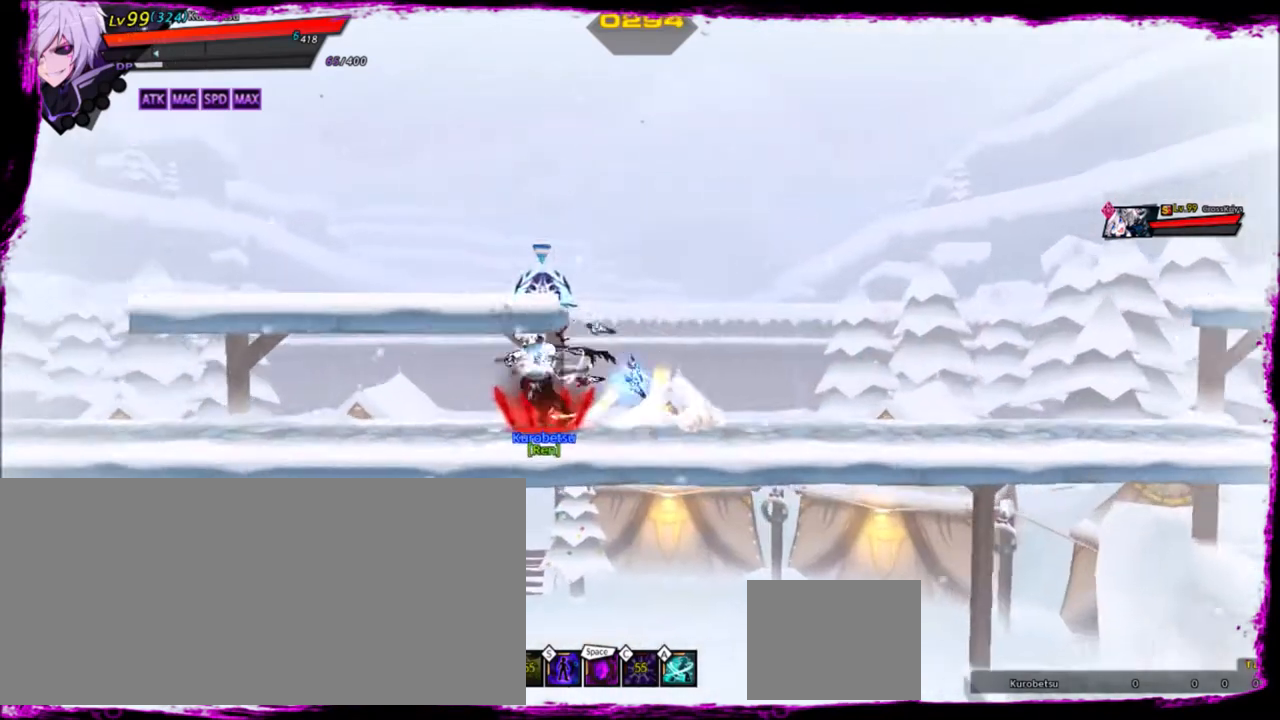
{"keys": [], "events": [[66, "left", "down"], [100, "left", "up"], [200, "left", "down"], [267, "z", "down"], [333, "left", "up"], [400, "z", "up"]]}
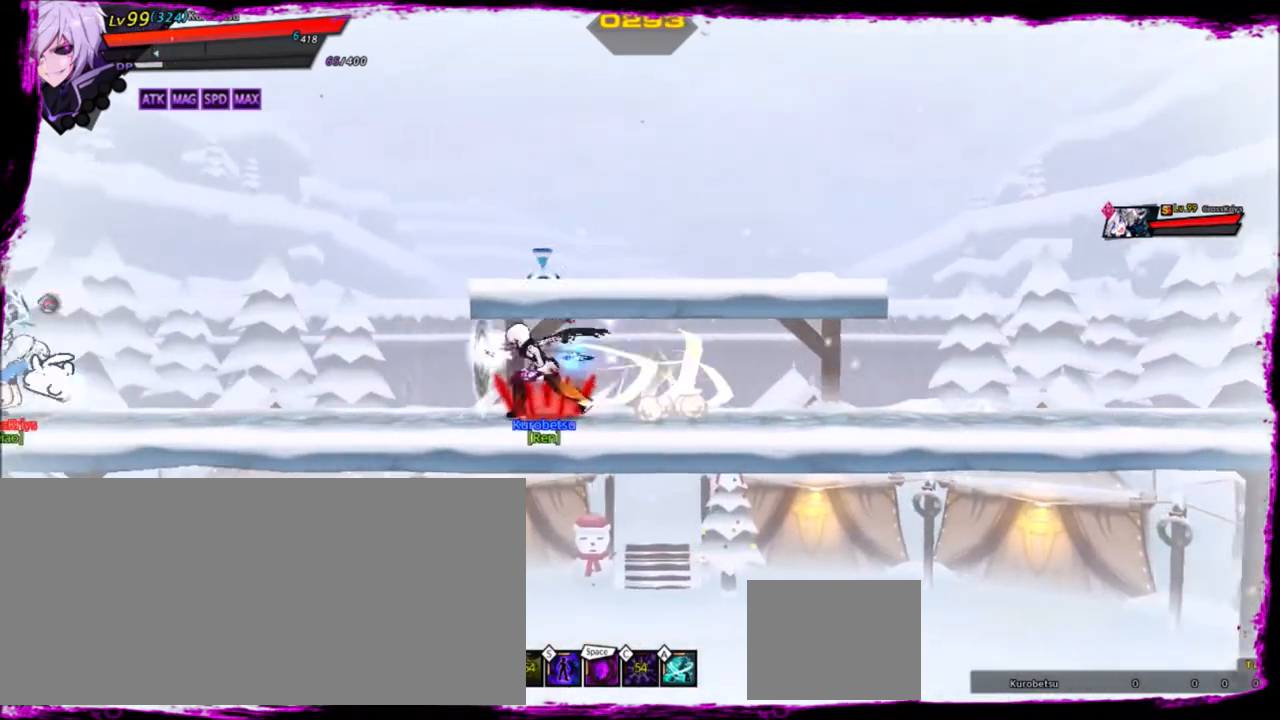
{"keys": [], "events": [[34, "left", "down"], [67, "left", "up"], [167, "left", "down"], [200, "z", "down"], [300, "left", "up"], [401, "z", "up"]]}
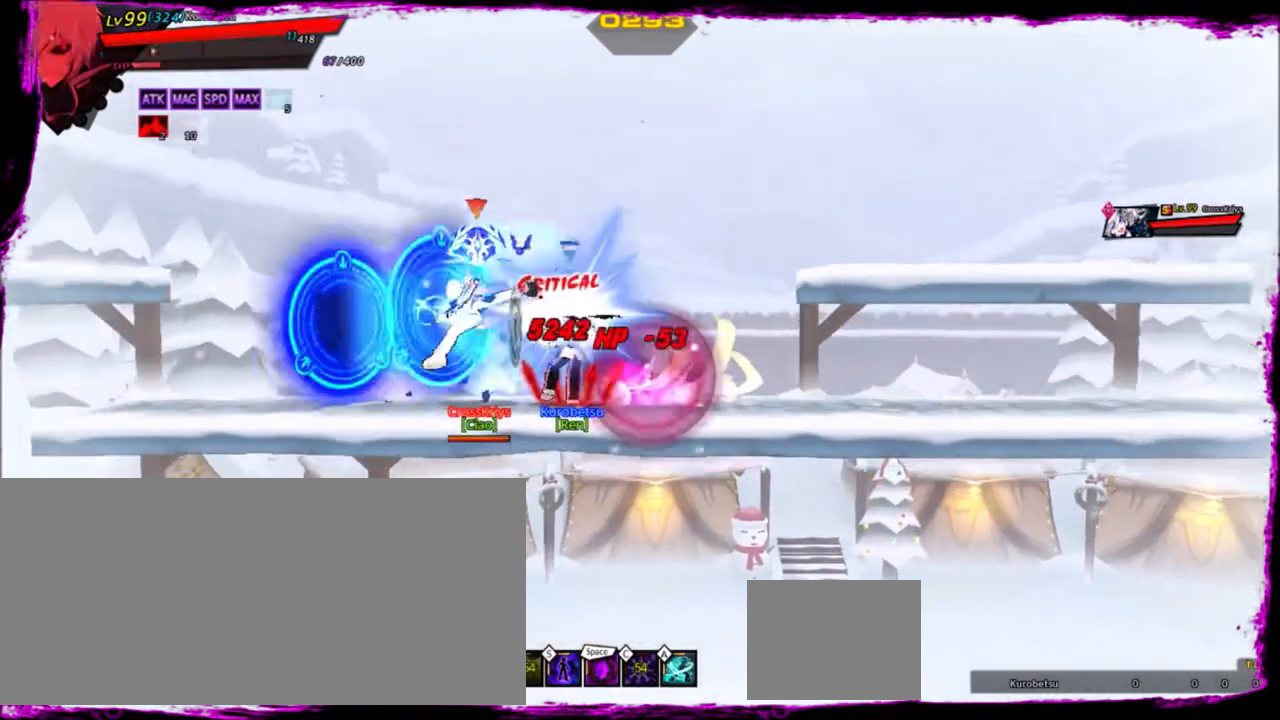
{"keys": ["left", "z"], "events": [[166, "left", "down"], [467, "z", "down"]]}
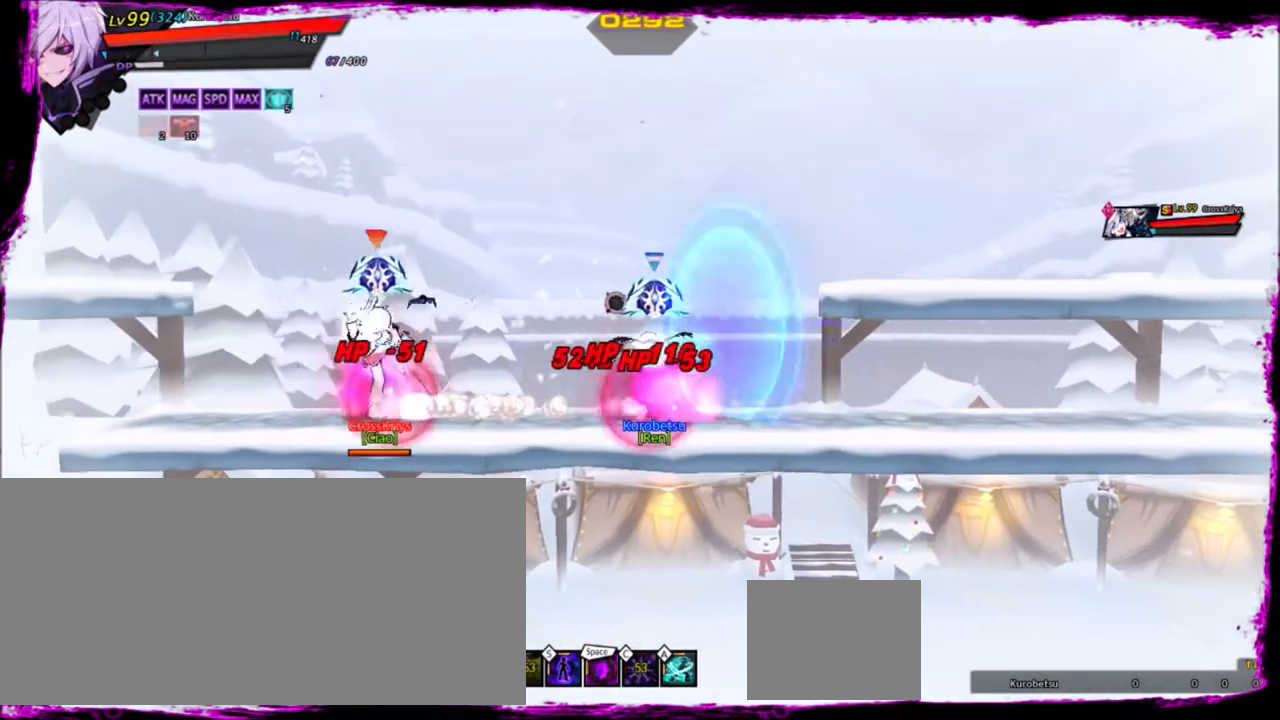
{"keys": ["left"], "events": [[67, "z", "up"], [300, "space", "down"], [367, "space", "up"], [434, "space", "down"], [501, "space", "up"]]}
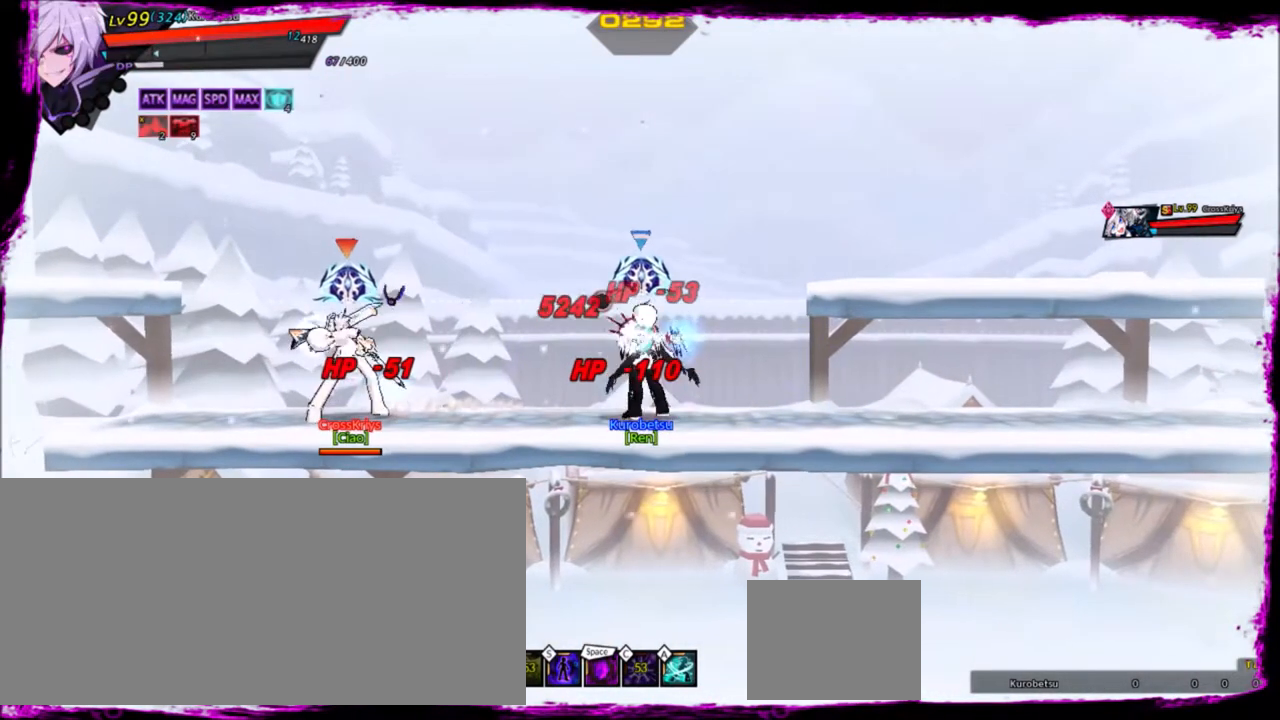
{"keys": [], "events": [[100, "space", "down"], [167, "space", "up"], [267, "space", "down"], [333, "space", "up"], [367, "left", "up"]]}
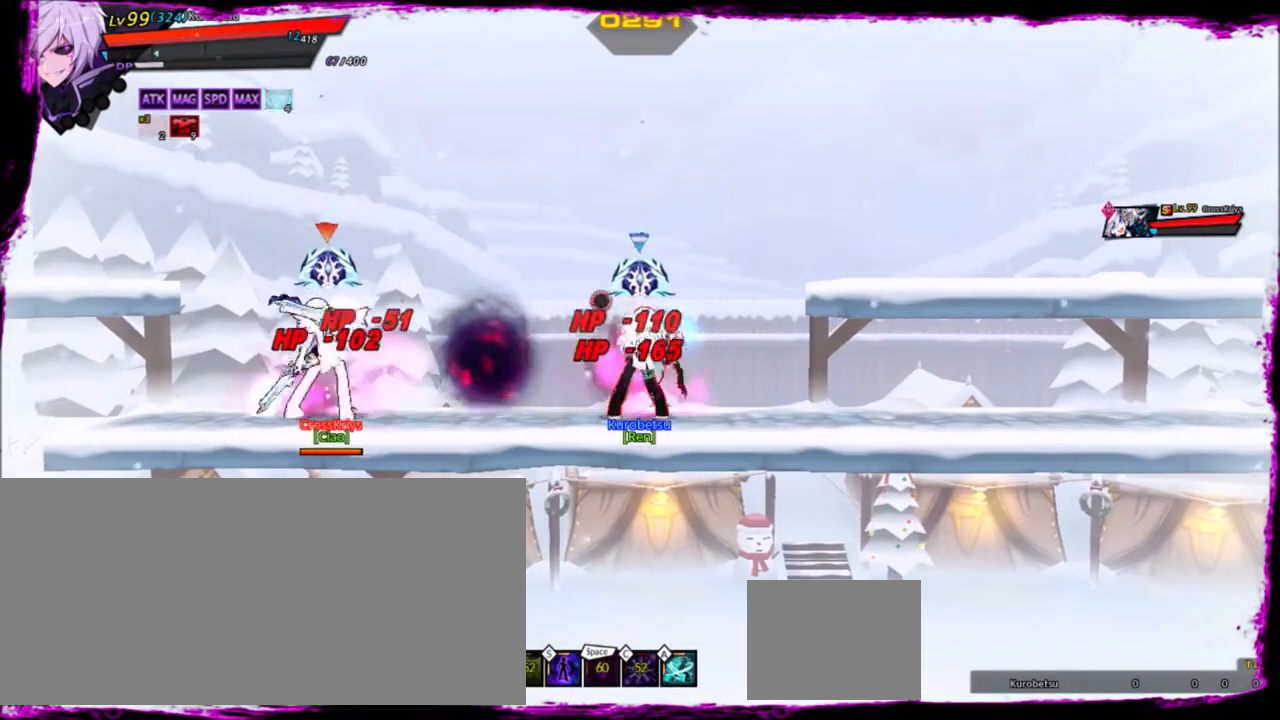
{"keys": ["left"], "events": [[200, "left", "down"]]}
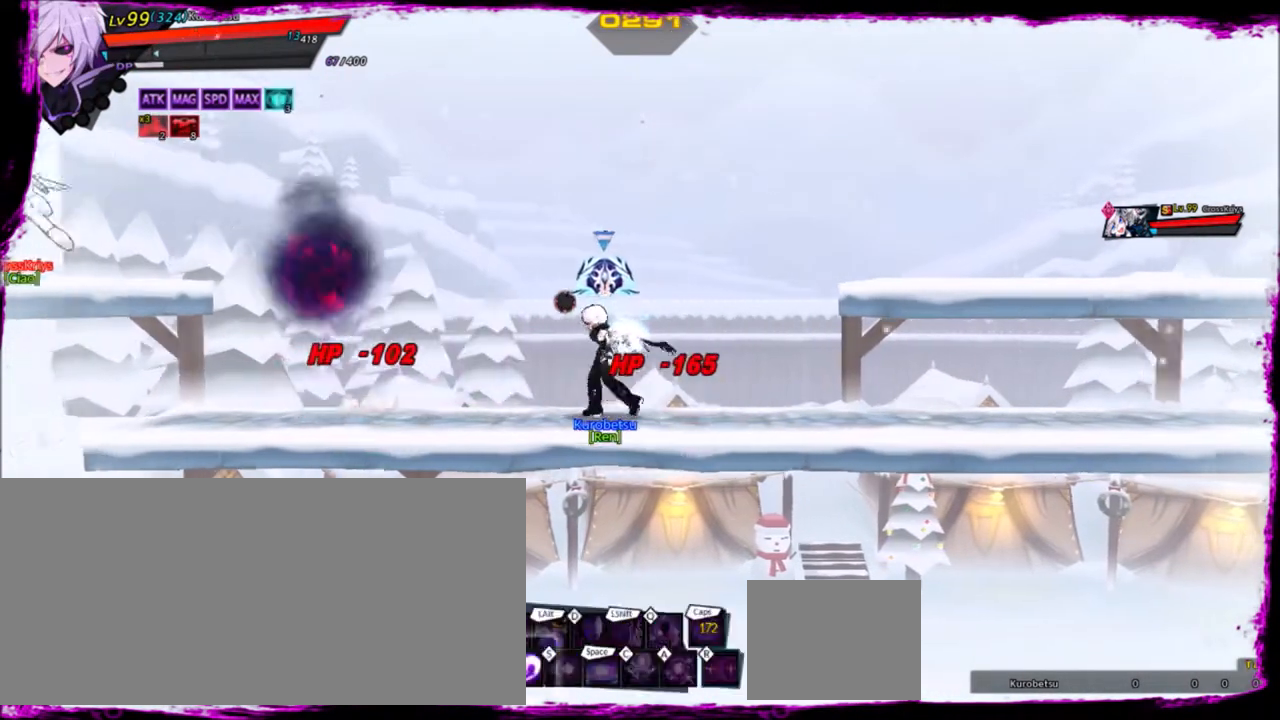
{"keys": ["up"], "events": [[467, "left", "up"], [467, "up", "down"]]}
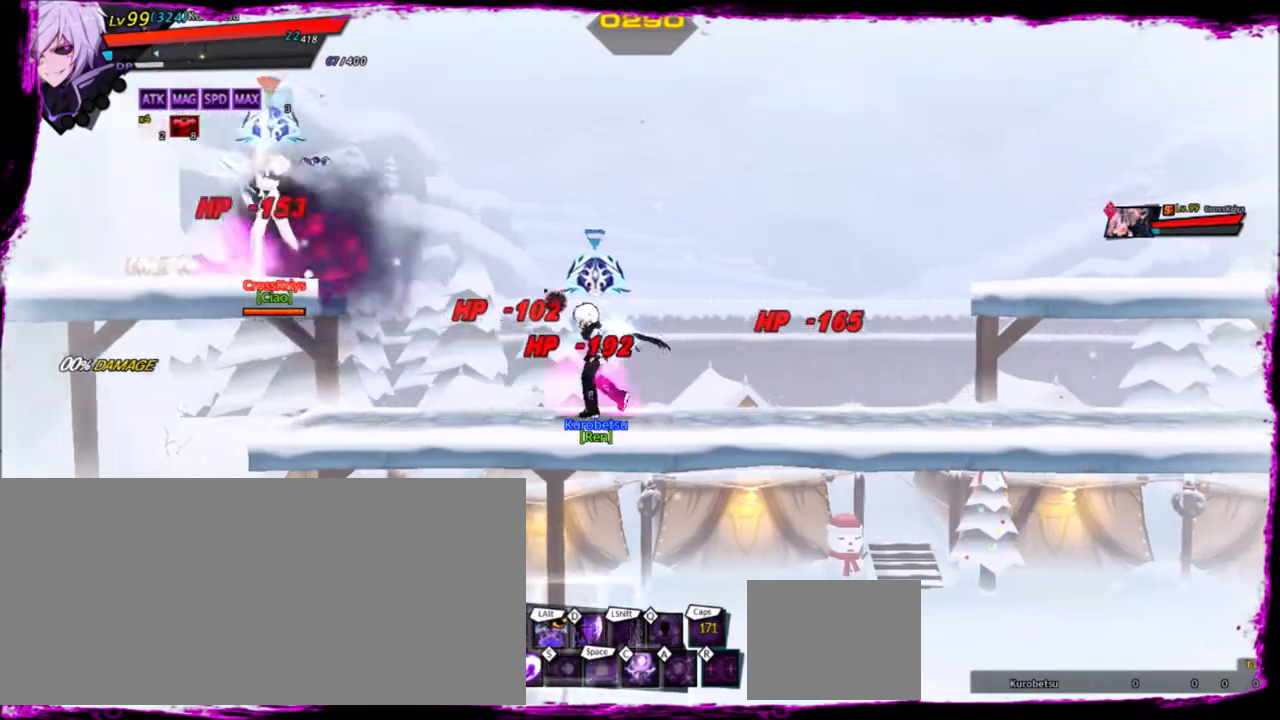
{"keys": ["right"], "events": [[34, "up", "up"], [267, "right", "down"], [334, "right", "up"], [434, "right", "down"]]}
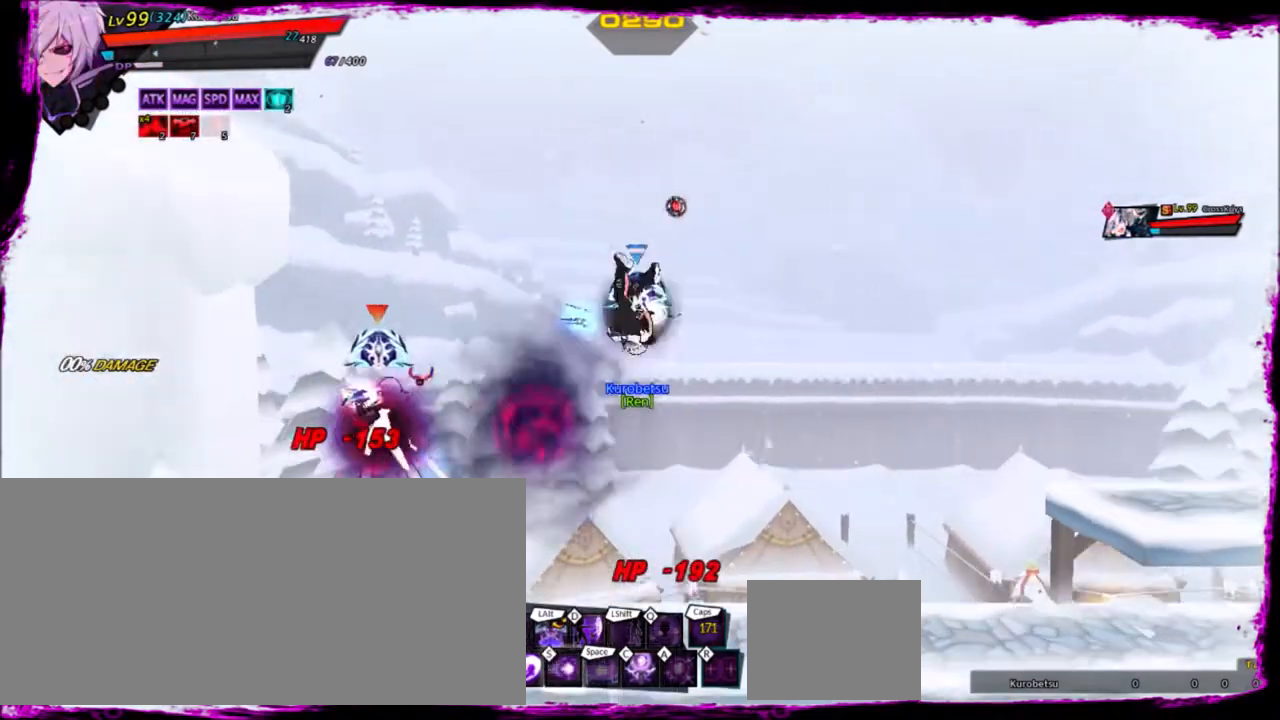
{"keys": ["right", "up"], "events": [[467, "up", "down"]]}
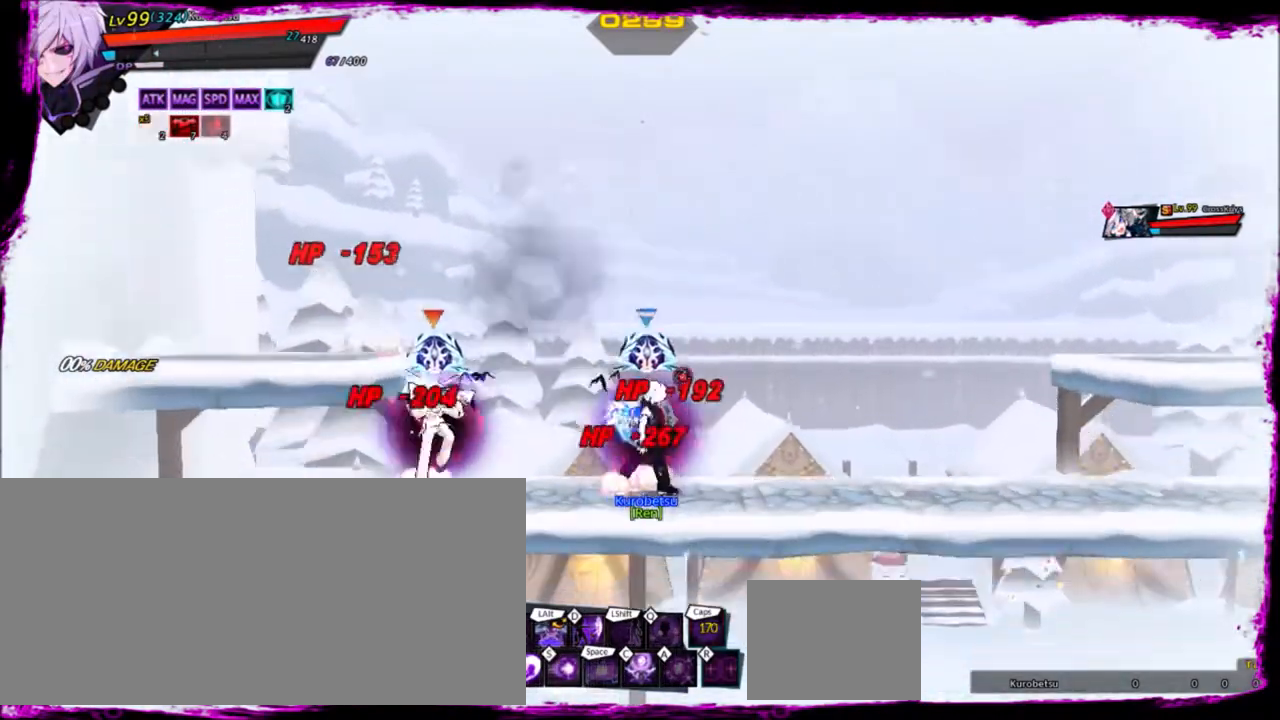
{"keys": ["up"], "events": [[134, "right", "up"], [134, "up", "up"], [300, "up", "down"], [401, "up", "up"], [501, "up", "down"]]}
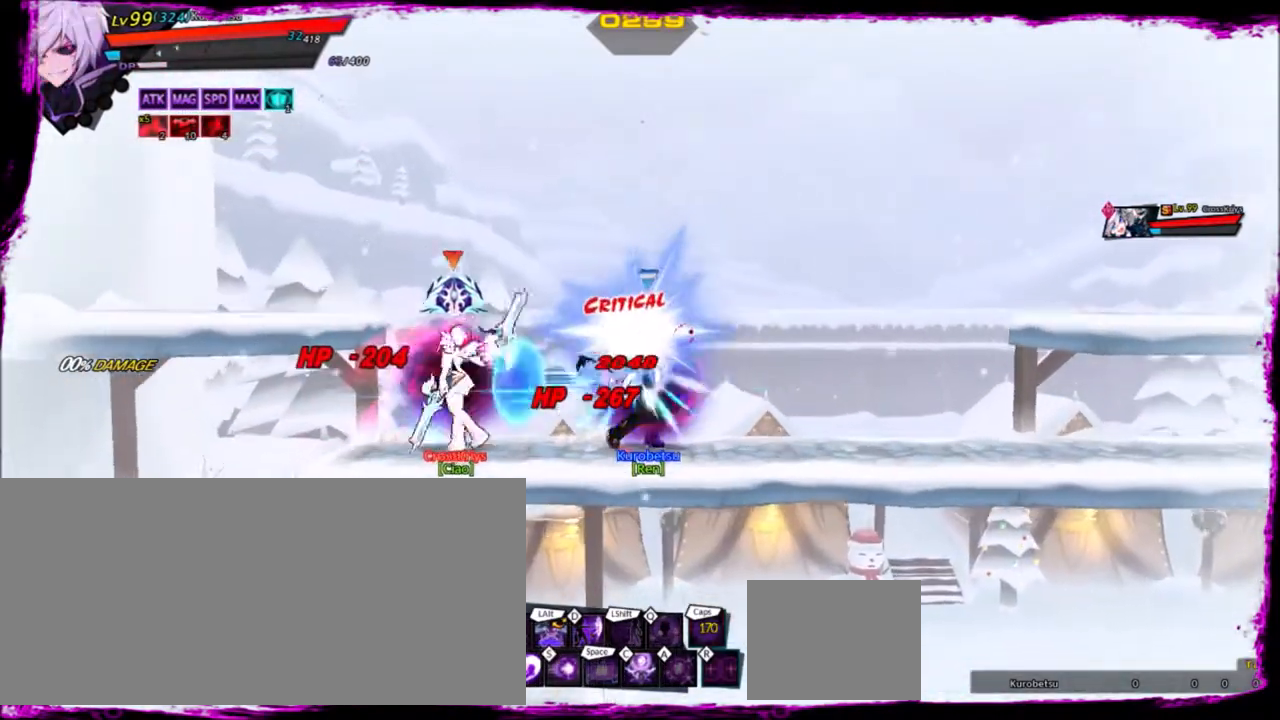
{"keys": ["left", "z"], "events": [[333, "left", "down"], [367, "up", "up"], [500, "z", "down"]]}
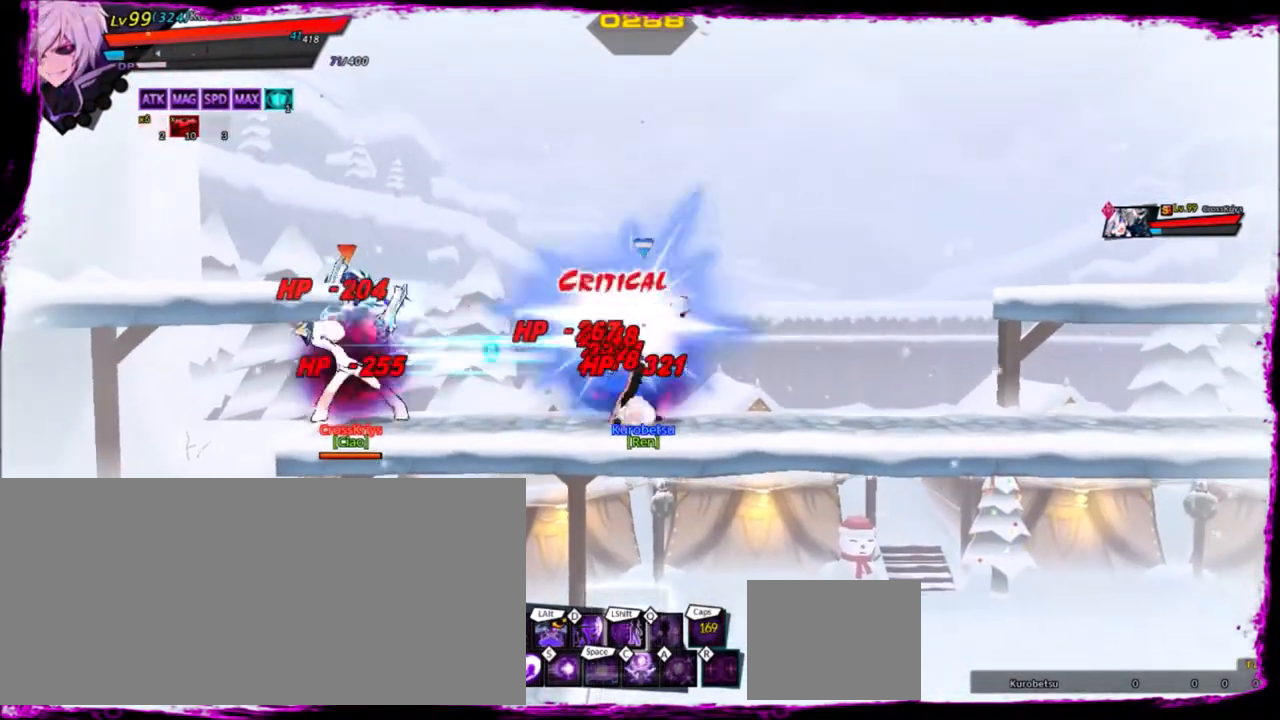
{"keys": ["left"], "events": [[134, "z", "up"]]}
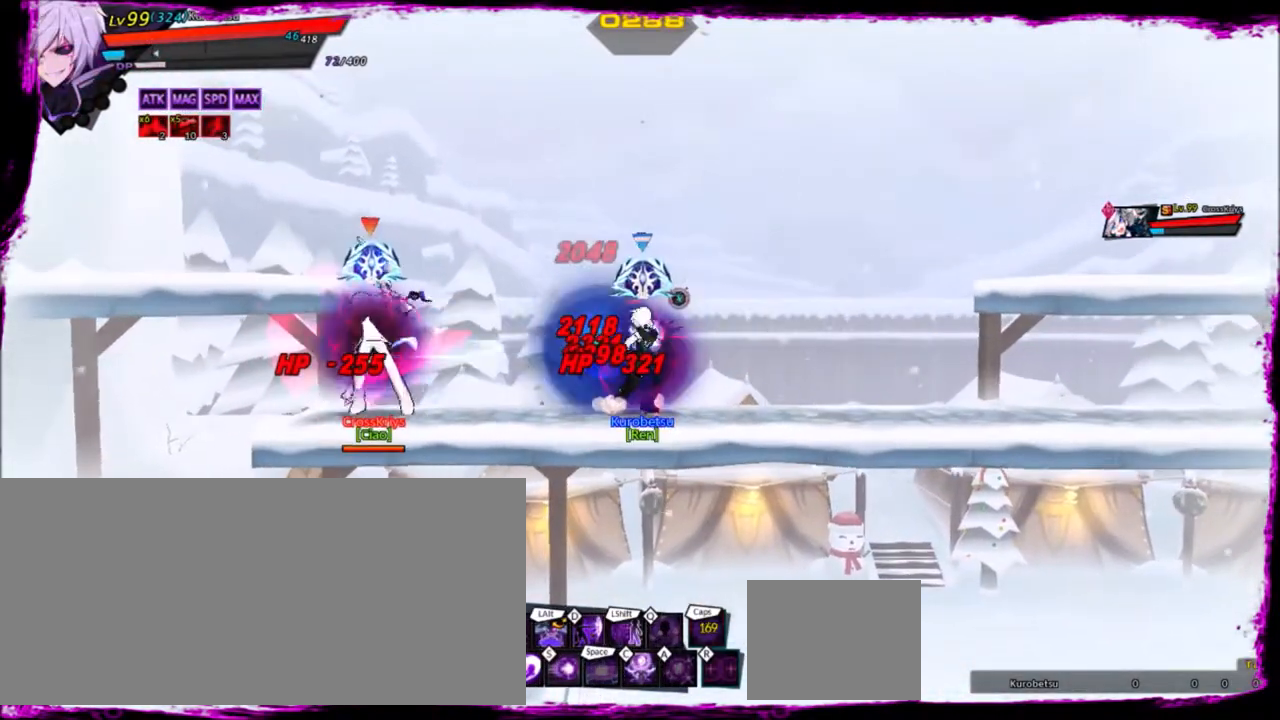
{"keys": ["left", "shift"], "events": [[433, "shift", "down"]]}
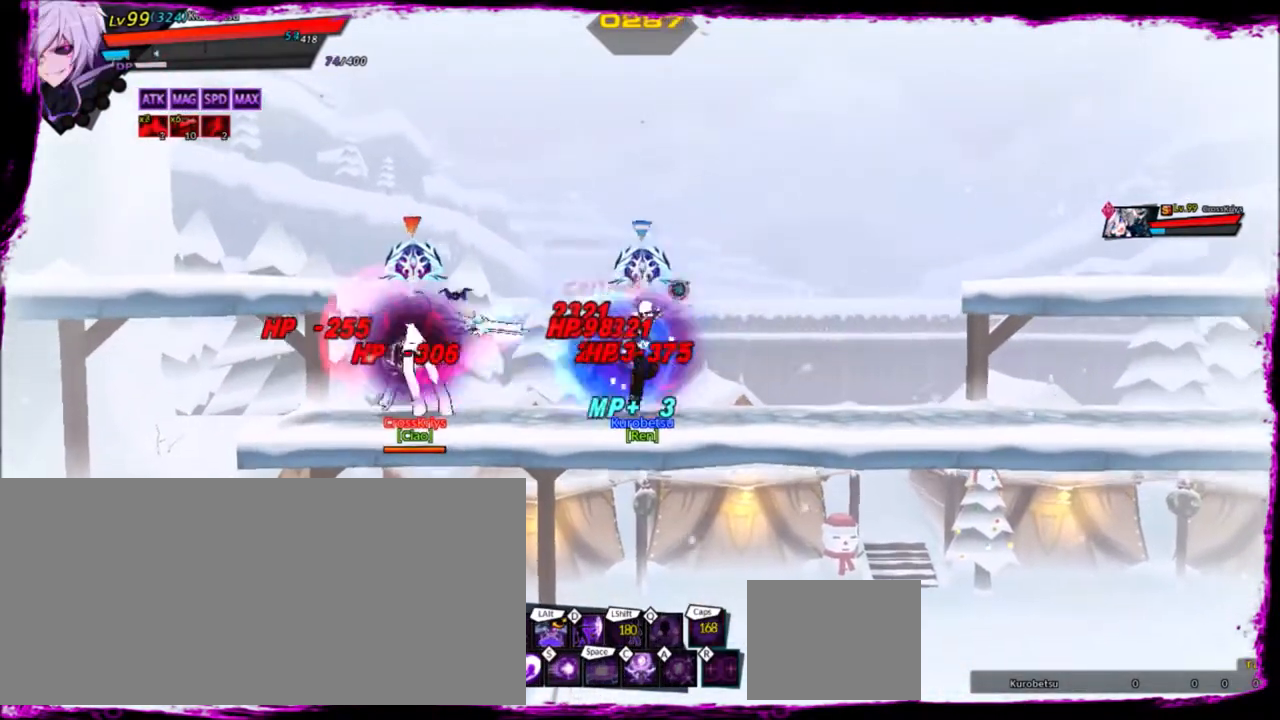
{"keys": [], "events": [[34, "shift", "up"], [134, "shift", "down"], [267, "shift", "up"], [367, "left", "up"]]}
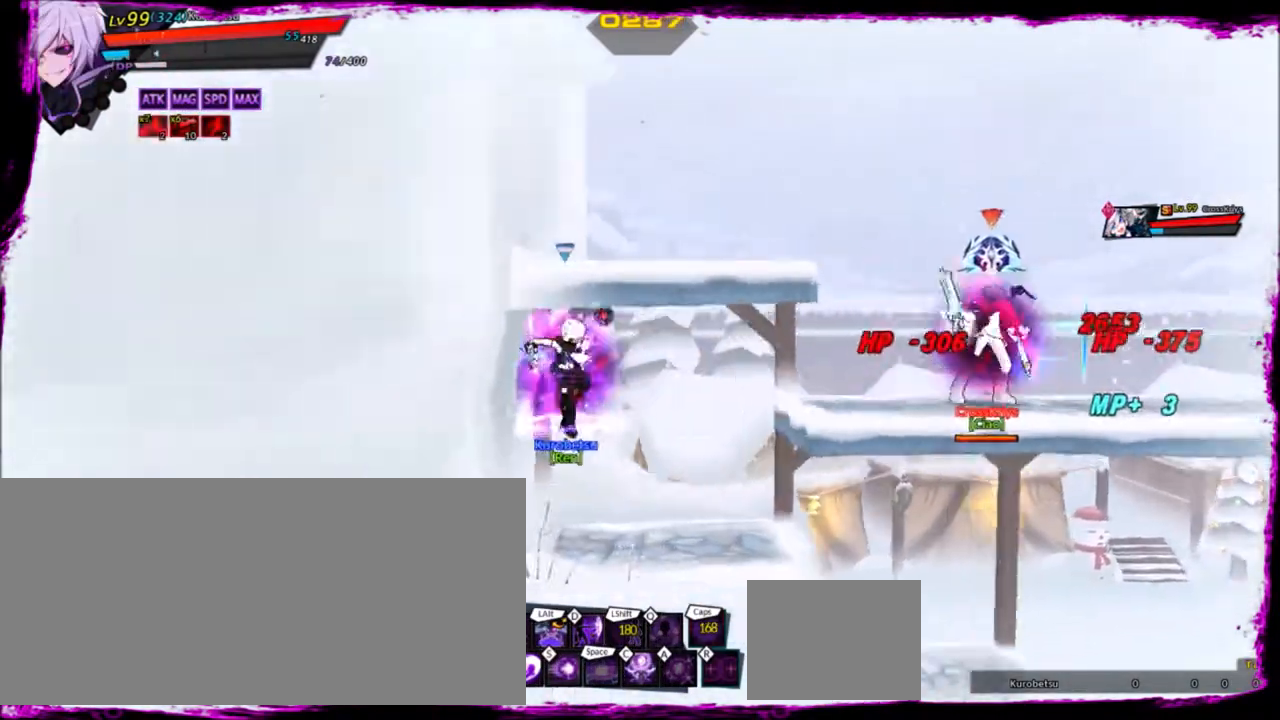
{"keys": ["right"], "events": [[33, "right", "down"], [100, "right", "up"], [166, "right", "down"], [267, "up", "down"], [467, "up", "up"]]}
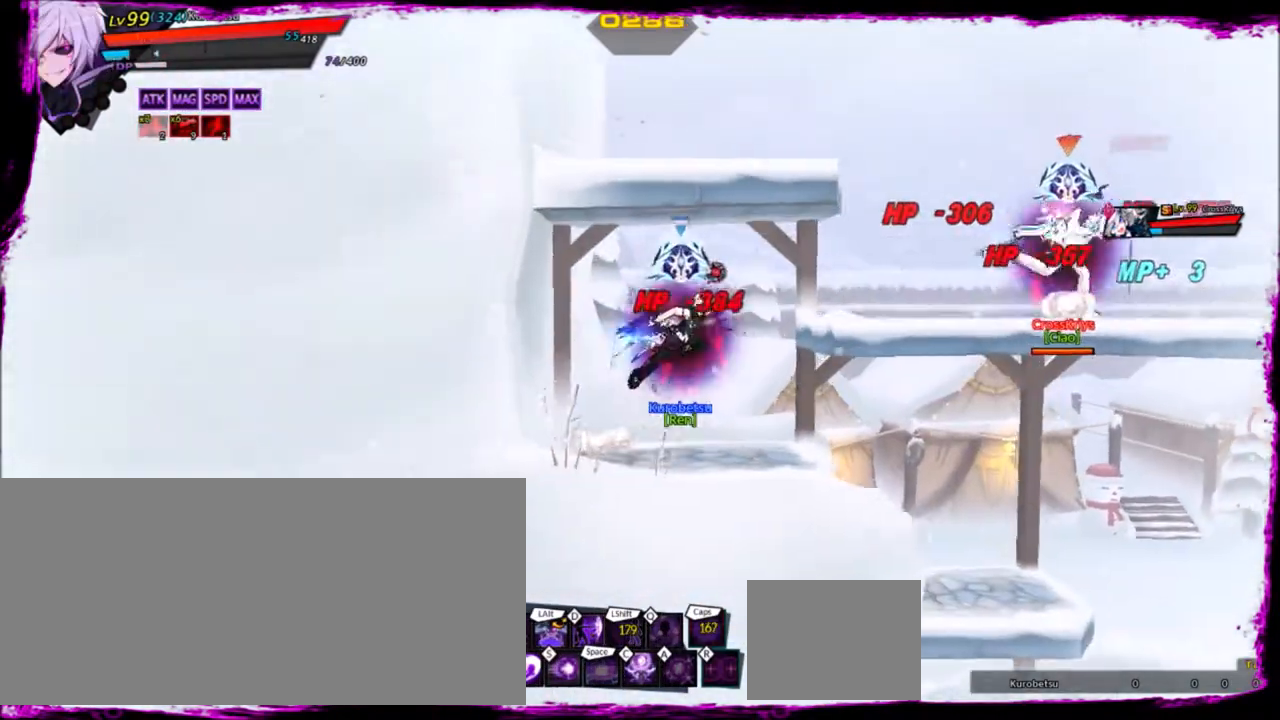
{"keys": [], "events": [[67, "z", "down"], [134, "z", "up"], [200, "z", "down"], [300, "z", "up"], [434, "right", "up"]]}
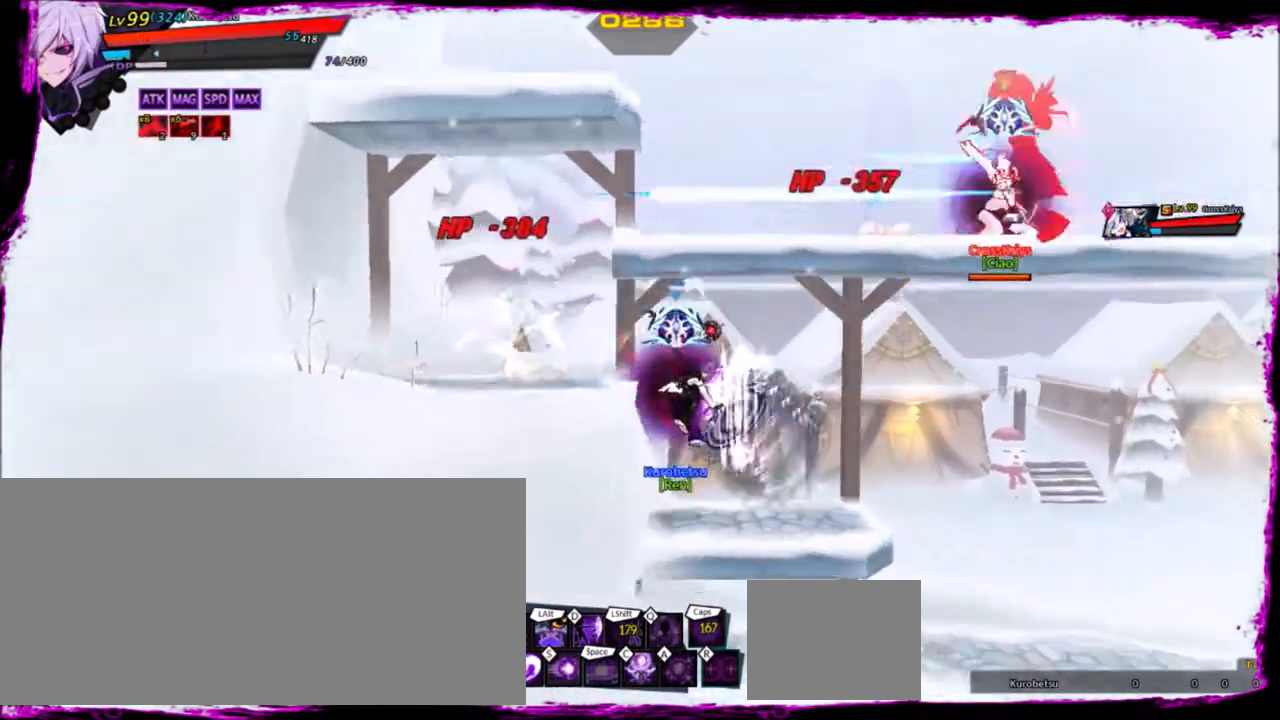
{"keys": ["right"], "events": [[167, "left", "down"], [267, "up", "down"], [300, "left", "up"], [300, "right", "down"], [333, "right", "up"], [333, "up", "up"], [433, "right", "down"]]}
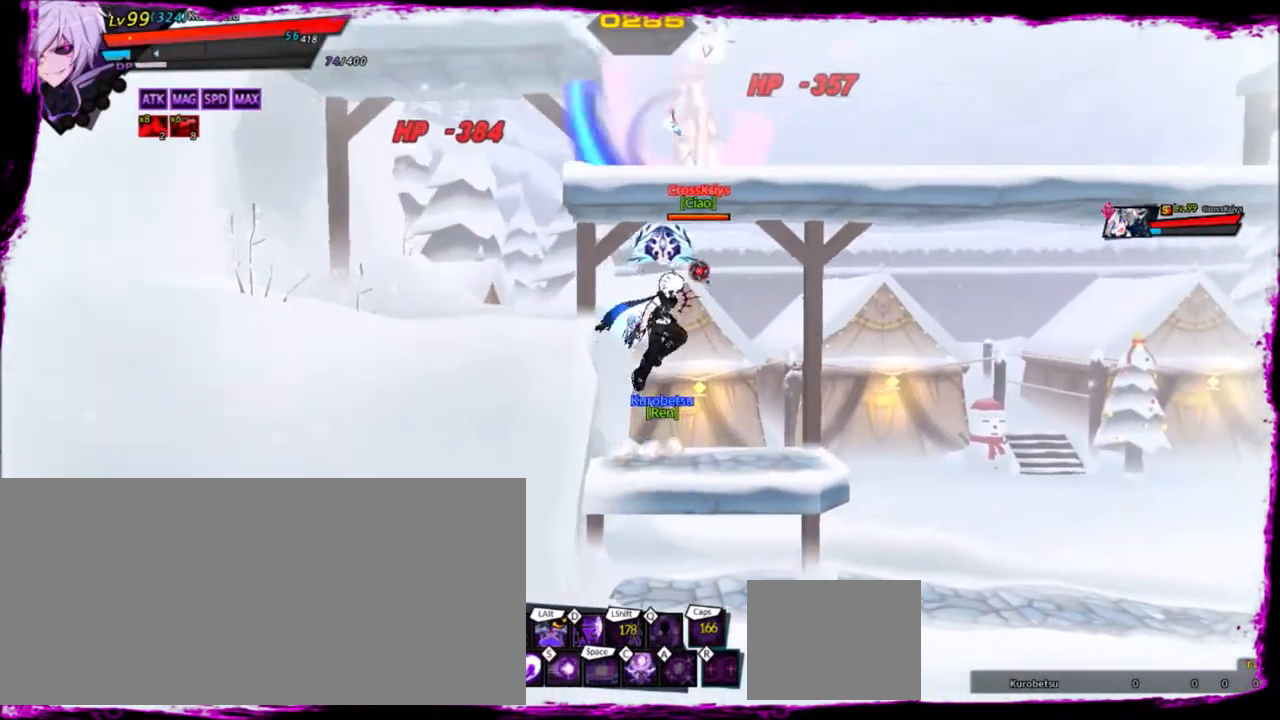
{"keys": [], "events": [[134, "up", "down"], [167, "left", "down"], [167, "right", "up"], [234, "up", "up"], [234, "z", "down"], [300, "left", "up"], [367, "z", "up"]]}
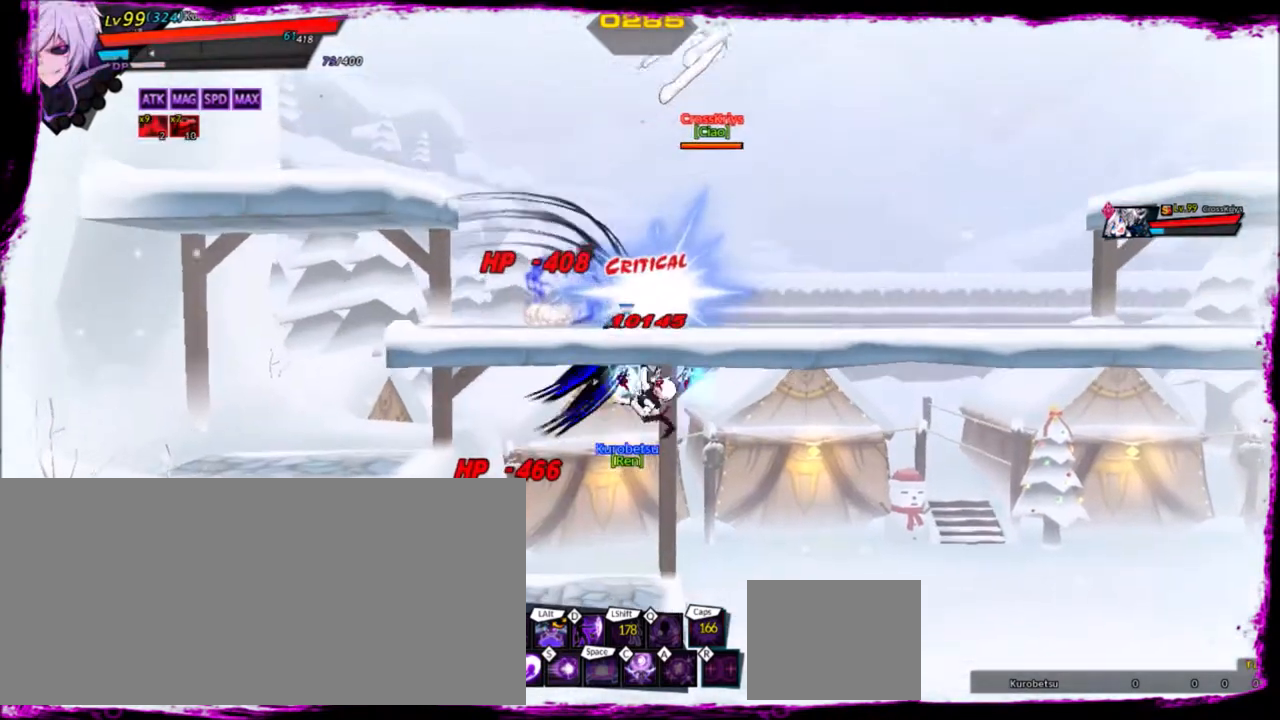
{"keys": [], "events": []}
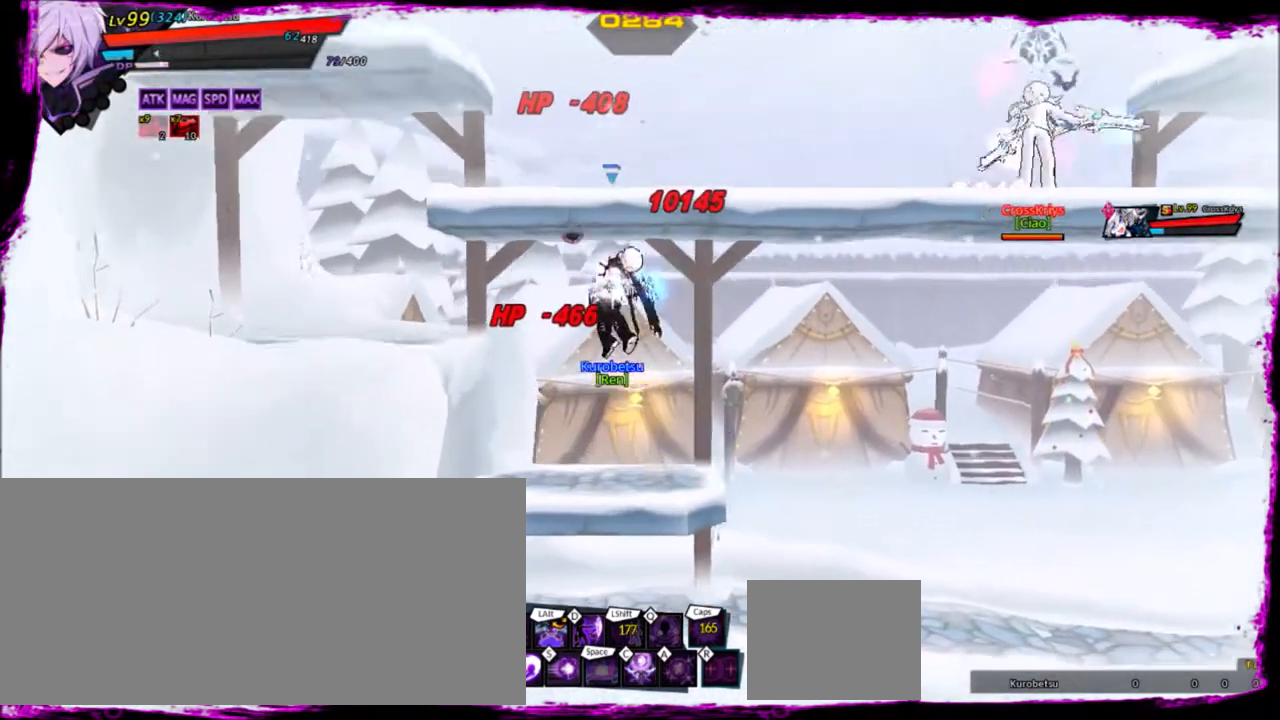
{"keys": ["x"], "events": [[100, "x", "down"], [234, "x", "up"], [334, "x", "down"], [434, "x", "up"], [501, "x", "down"]]}
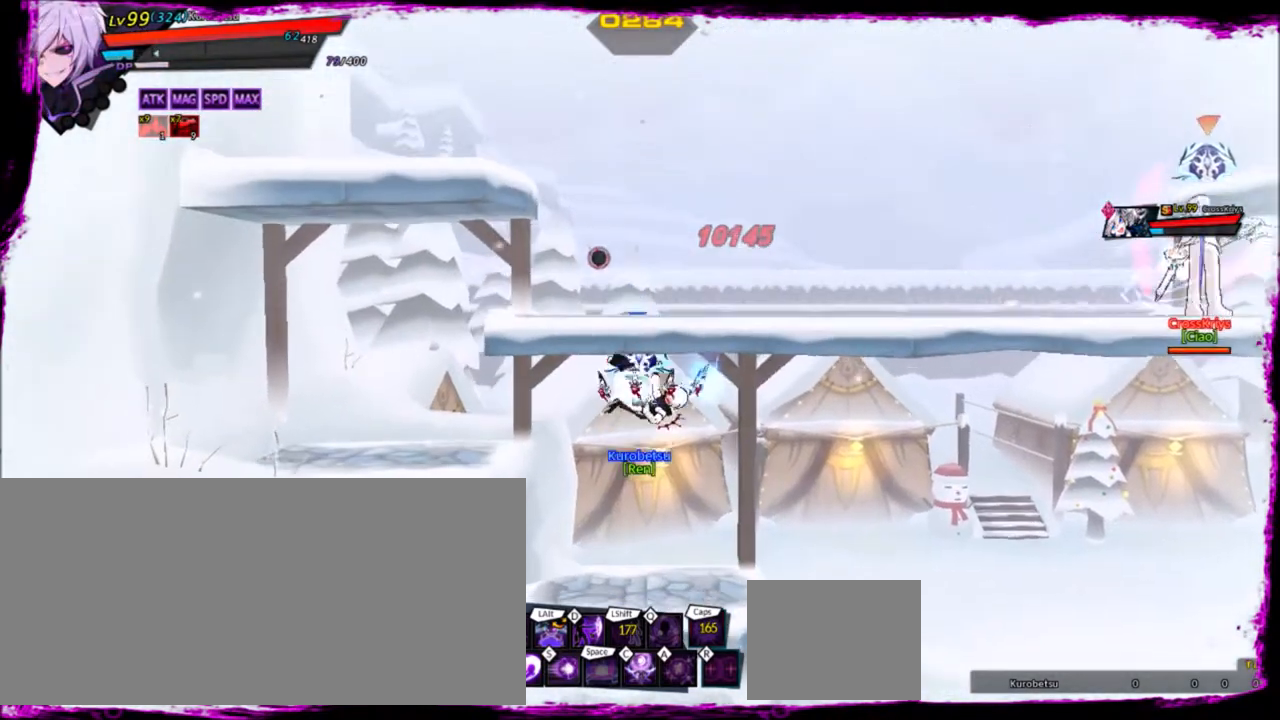
{"keys": [], "events": [[100, "x", "up"], [167, "x", "down"], [267, "x", "up"], [333, "x", "down"], [433, "x", "up"]]}
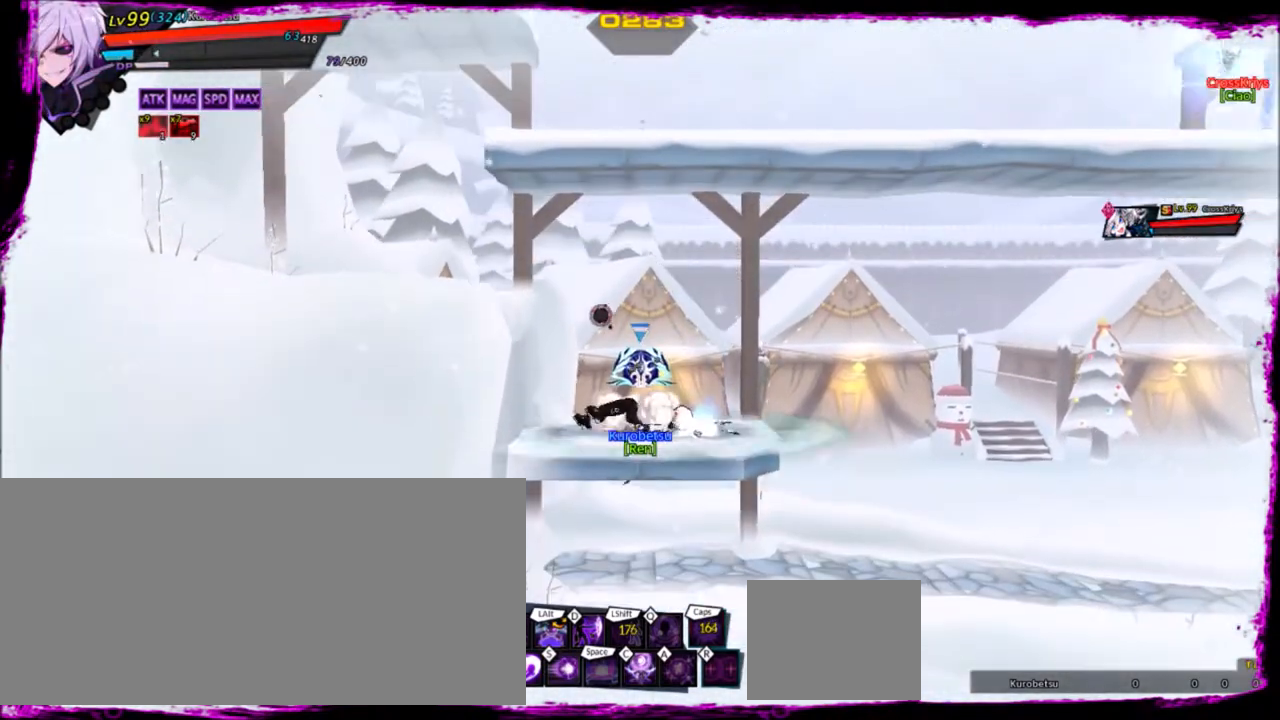
{"keys": [], "events": []}
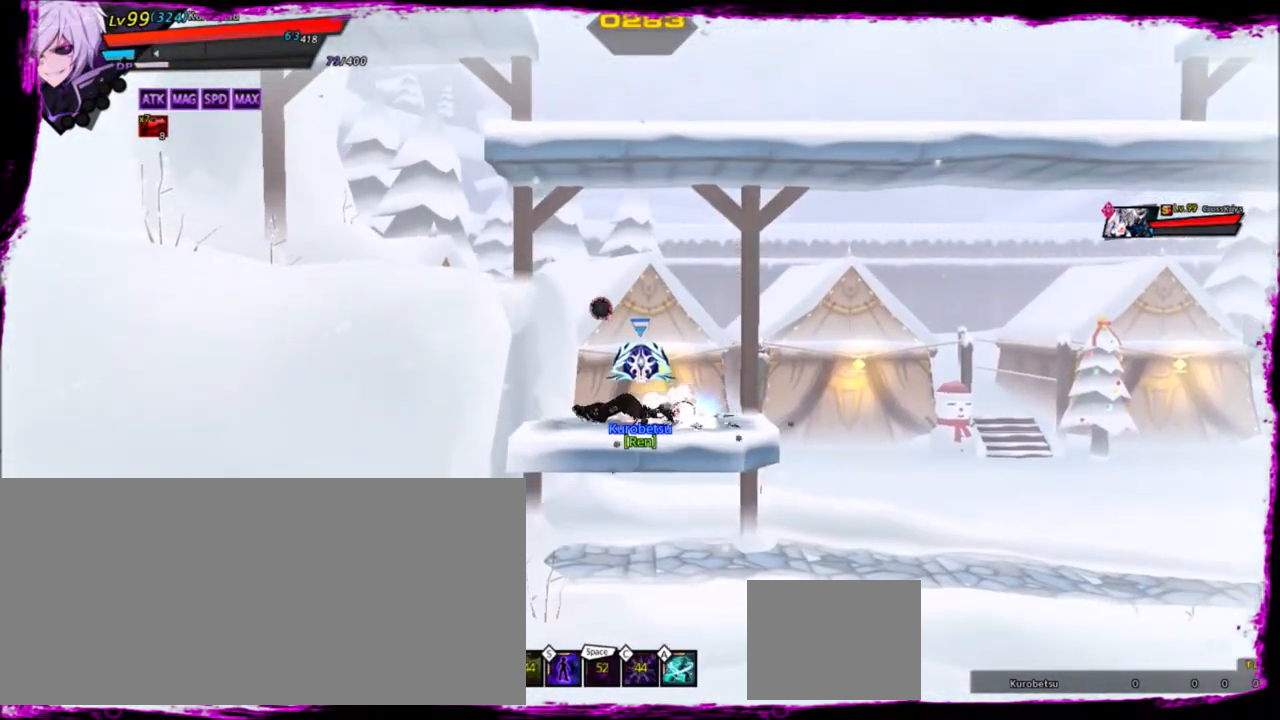
{"keys": ["a"], "events": [[467, "a", "down"]]}
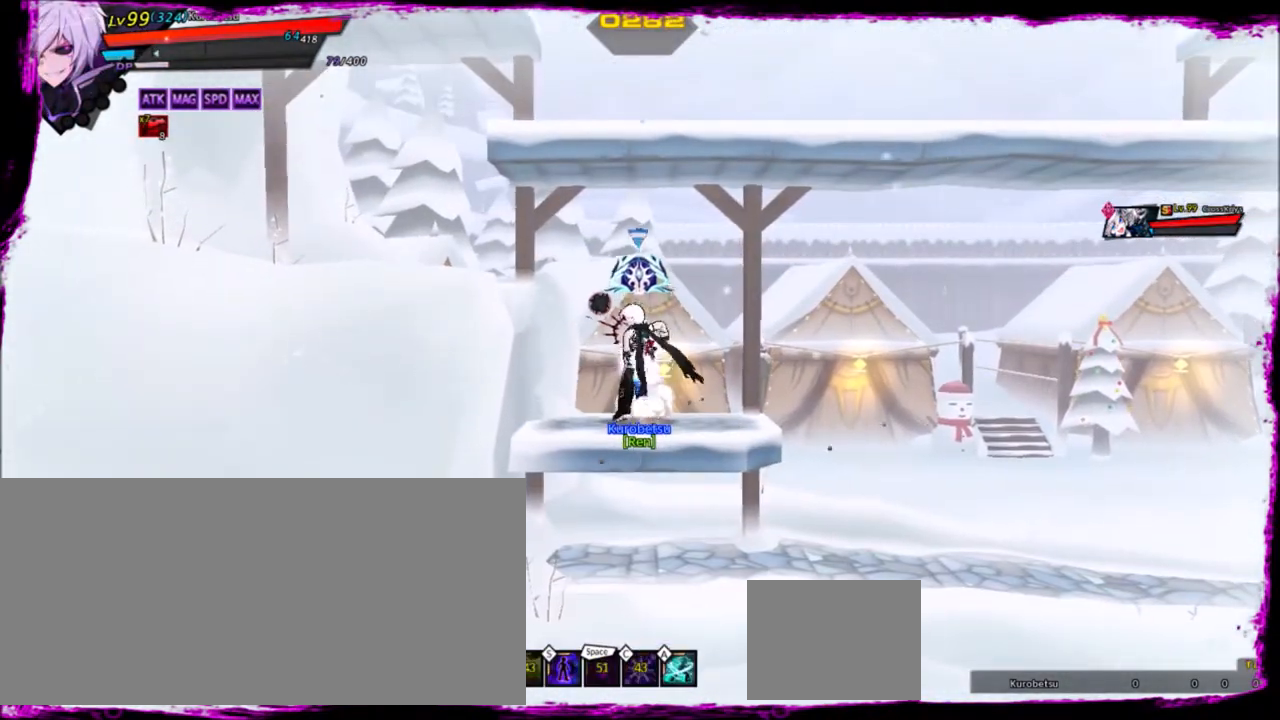
{"keys": [], "events": [[34, "a", "up"], [134, "a", "down"], [234, "a", "up"], [334, "a", "down"], [434, "a", "up"]]}
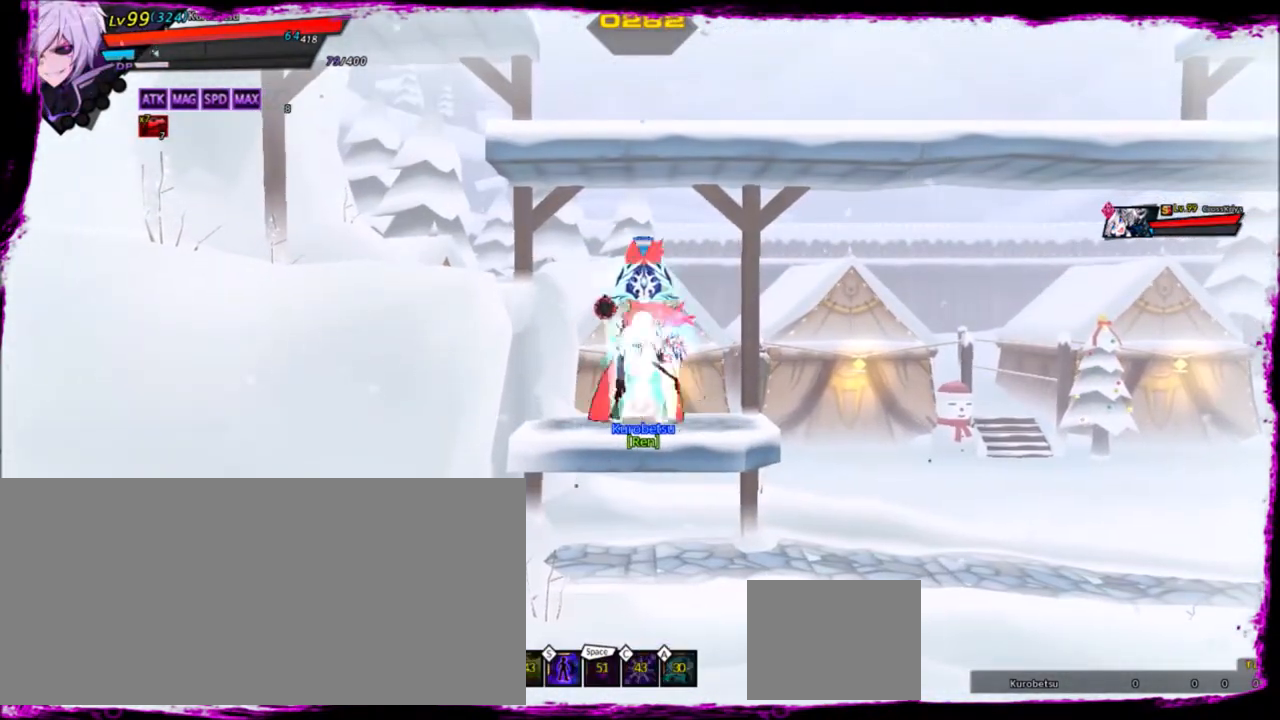
{"keys": [], "events": [[66, "a", "down"], [200, "a", "up"]]}
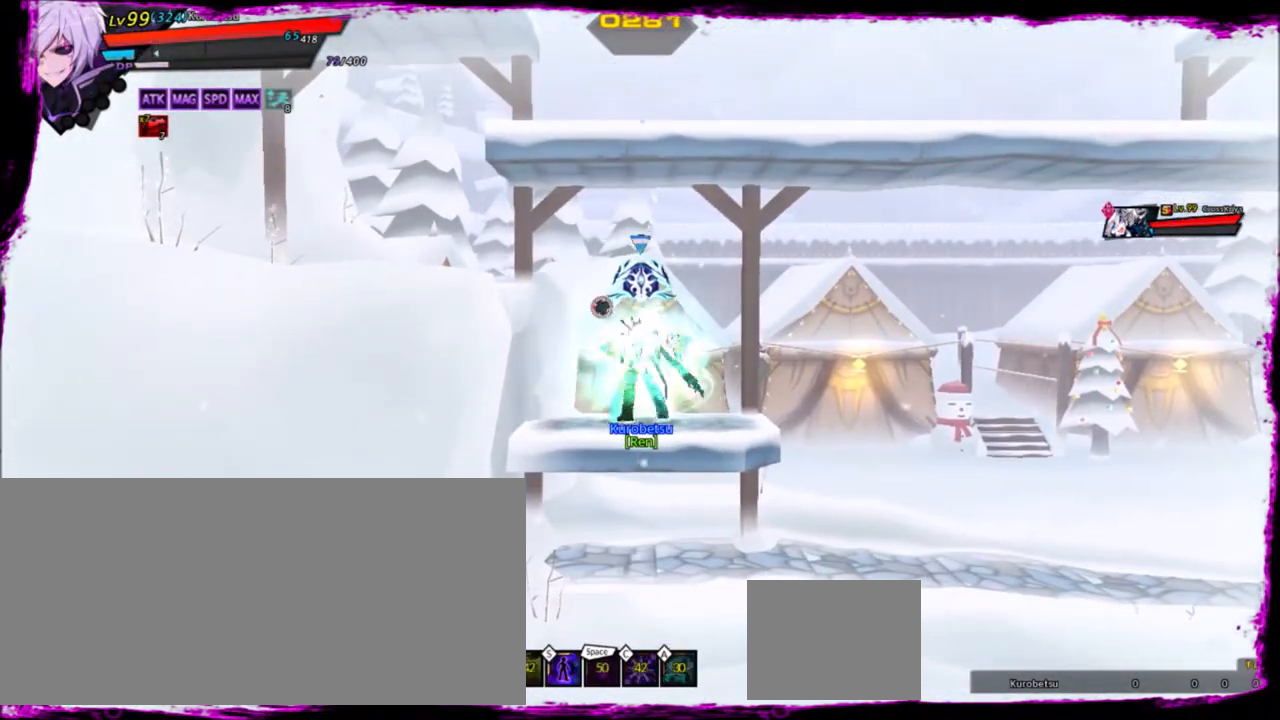
{"keys": ["right"], "events": [[100, "right", "down"], [100, "up", "down"], [200, "right", "up"], [200, "up", "up"], [300, "right", "down"]]}
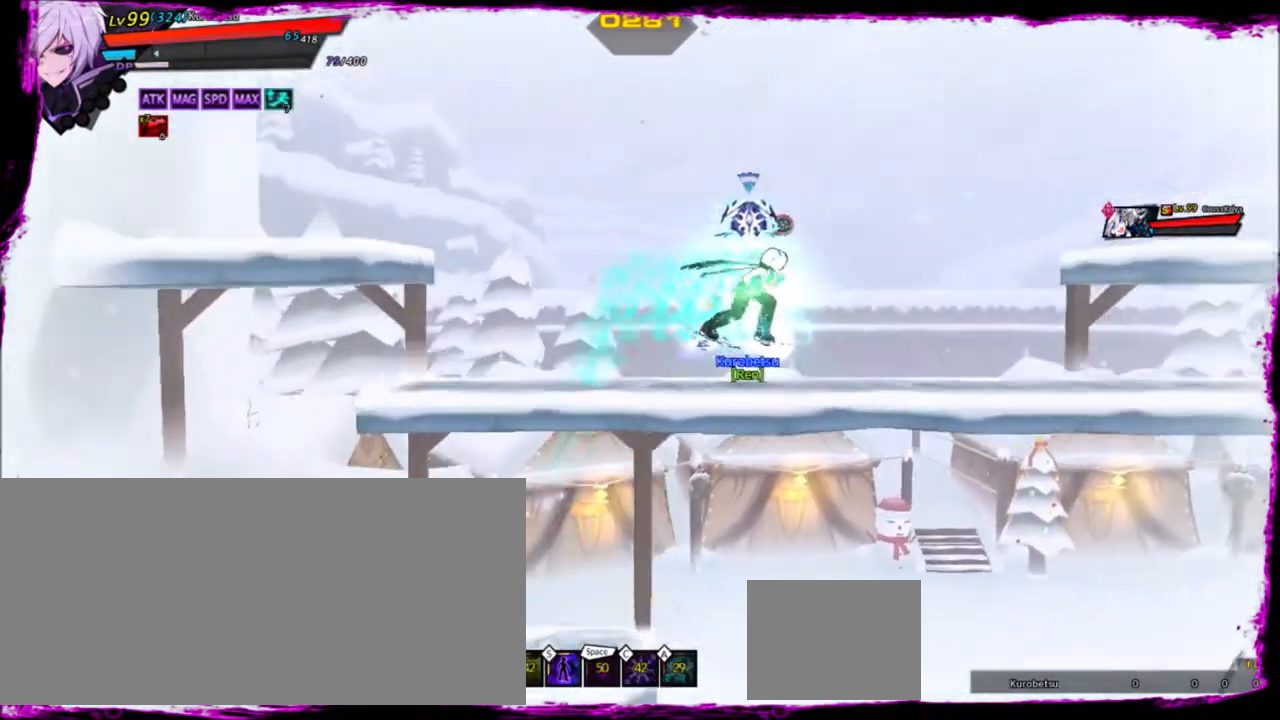
{"keys": ["right", "x"], "events": [[433, "x", "down"]]}
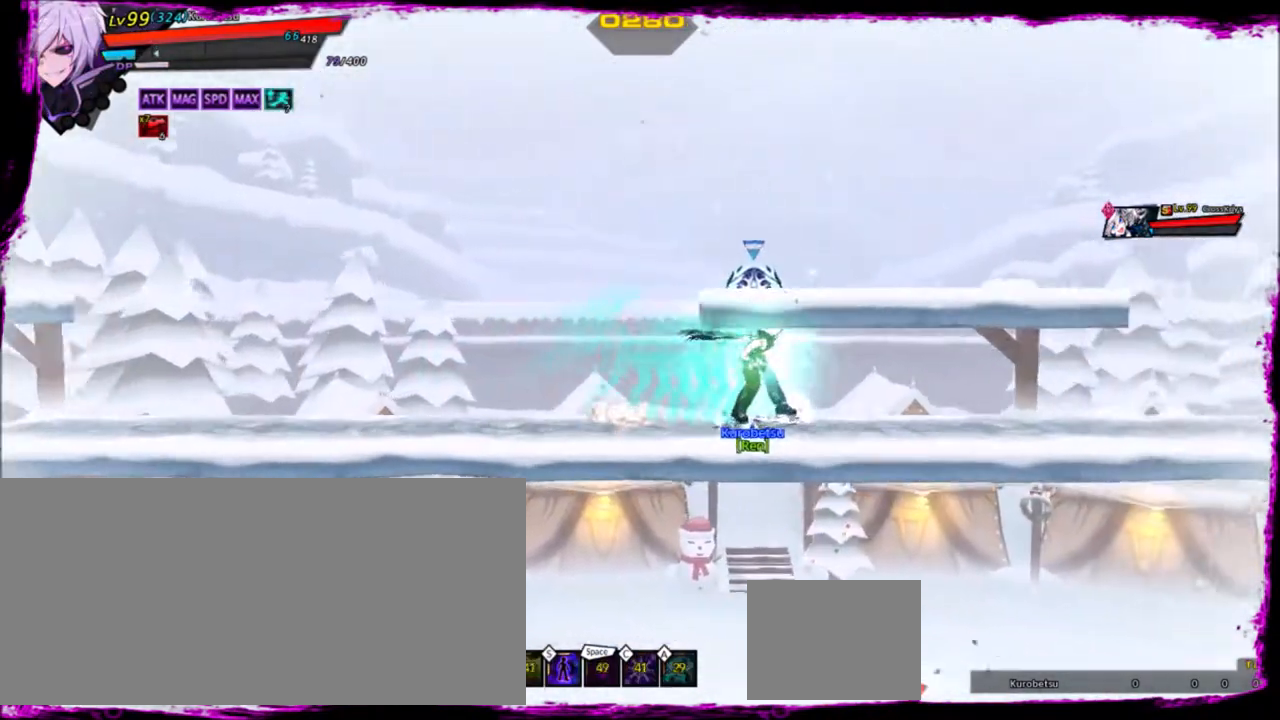
{"keys": ["left"], "events": [[67, "x", "up"], [134, "right", "up"], [501, "left", "down"]]}